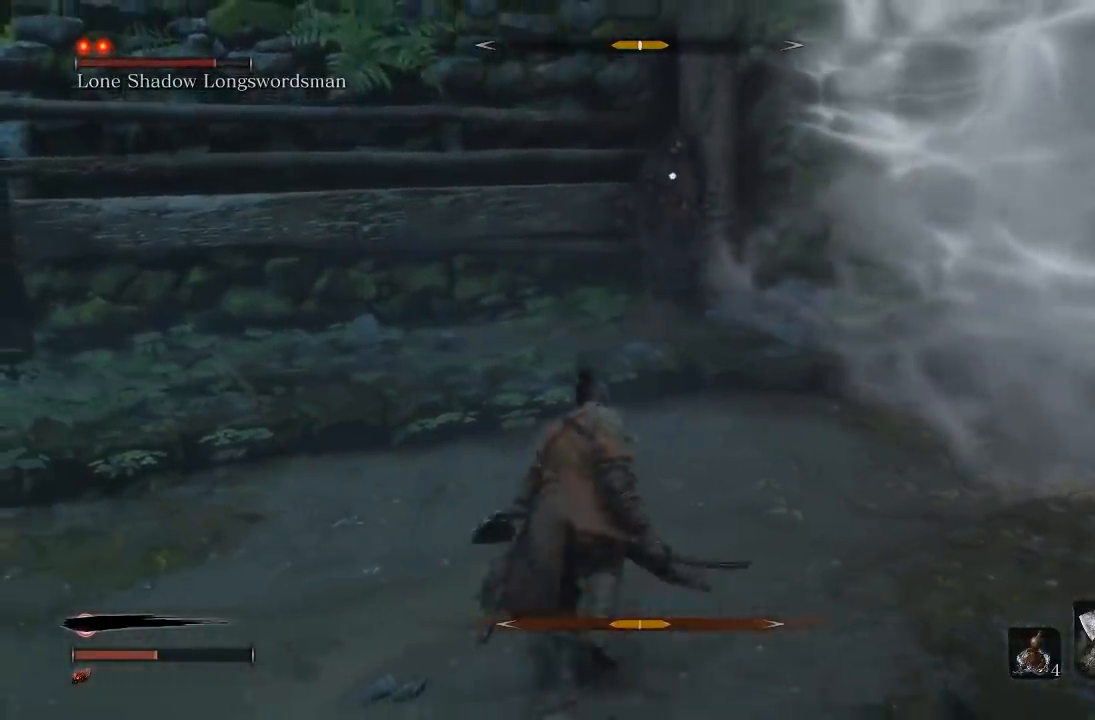
Gameplay with a controller (Xbox layout); each line is a JSON object with the inputs held at the frame after it. "button_events" lists button changes between this image and that frame as [ms after this image, input, new state], when the widget could be followed in between (sticks are given only as held states).
{"buttons": [], "left_stick": "up", "right_stick": "center", "button_events": [[367, "R1", "down"], [467, "R1", "up"]]}
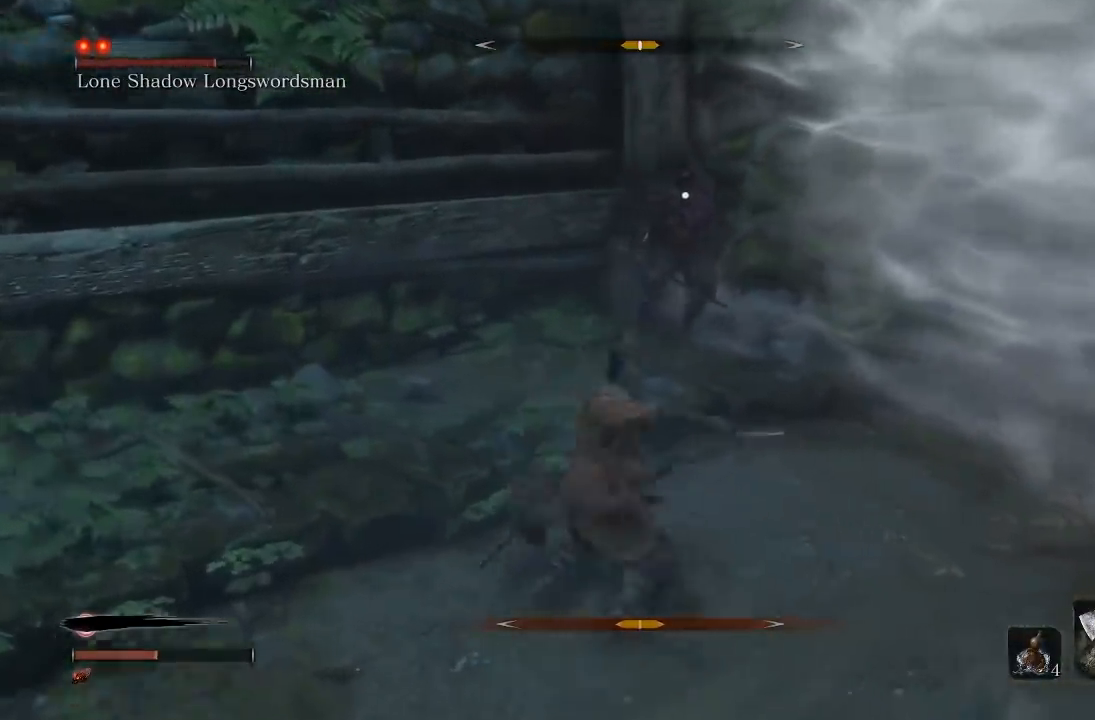
{"buttons": [], "left_stick": "up", "right_stick": "center", "button_events": []}
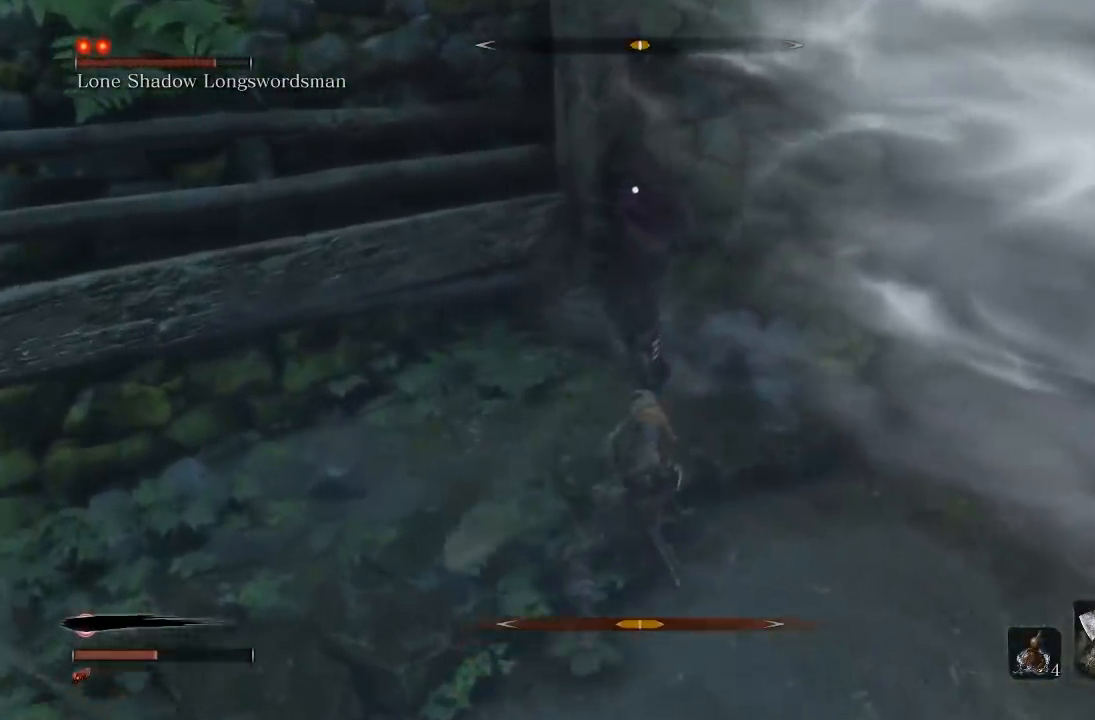
{"buttons": [], "left_stick": "down-right", "right_stick": "center", "button_events": [[17, "R1", "down"], [117, "R1", "up"]]}
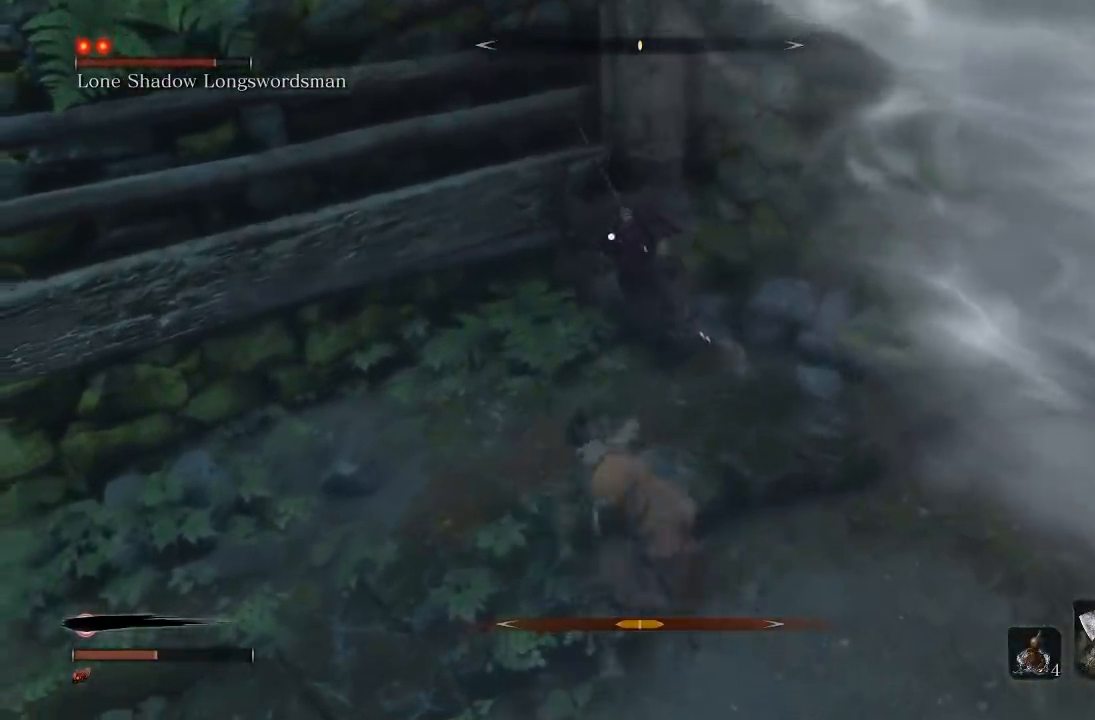
{"buttons": [], "left_stick": "down", "right_stick": "up-left", "button_events": []}
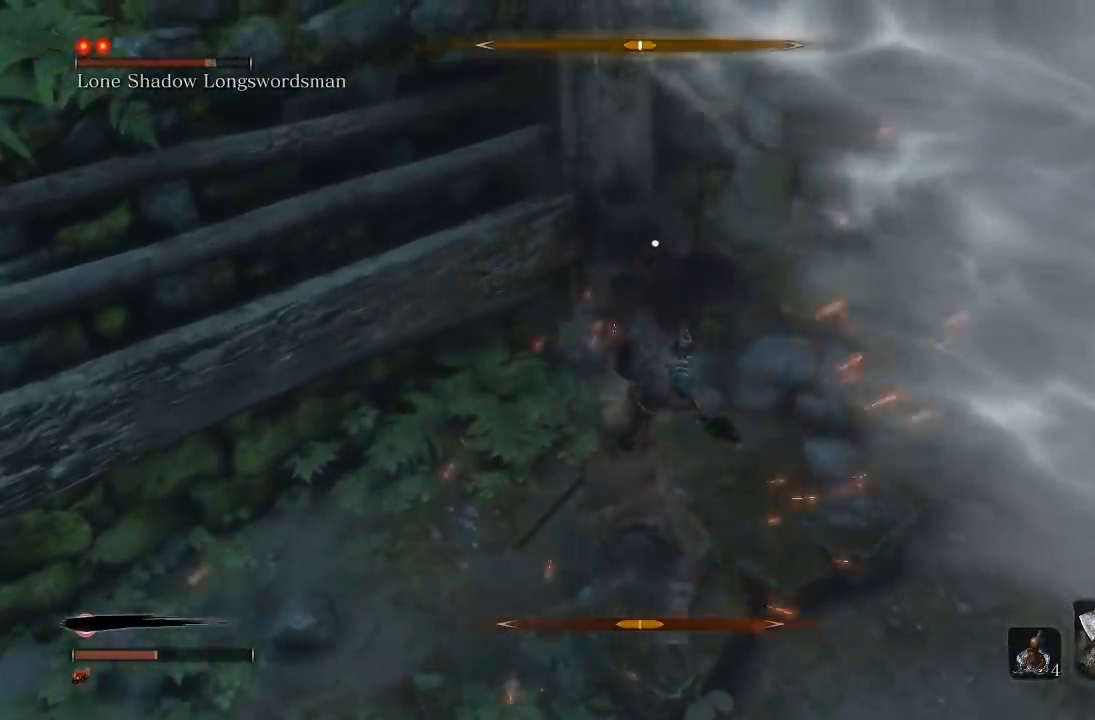
{"buttons": [], "left_stick": "down", "right_stick": "up-left", "button_events": []}
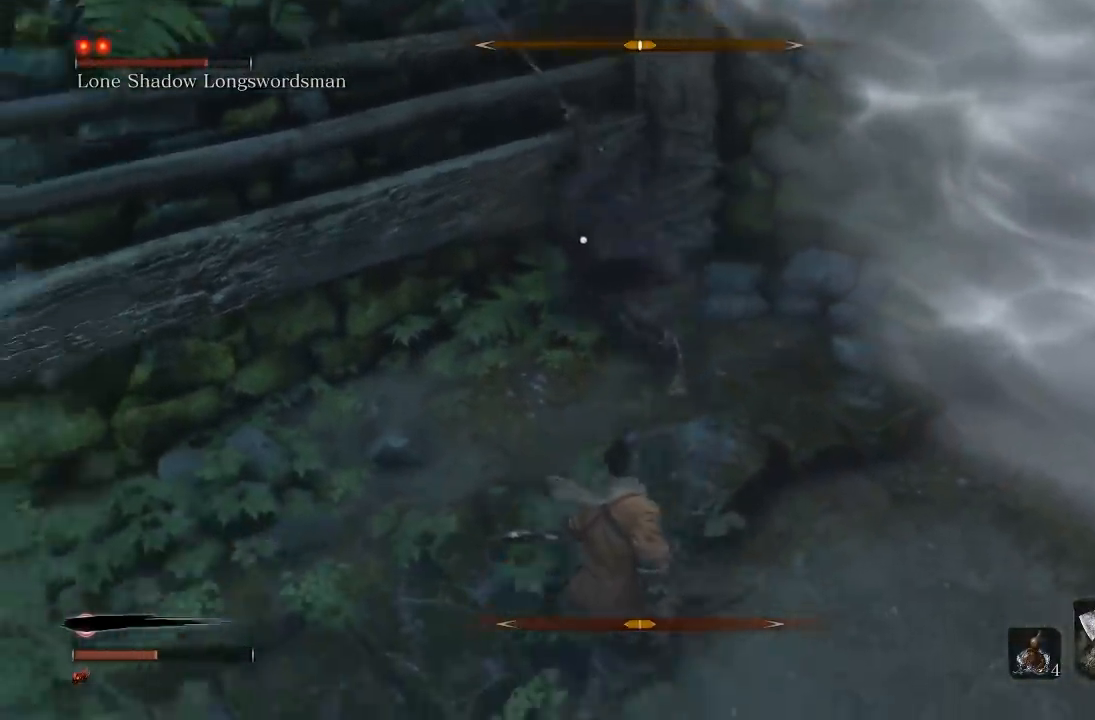
{"buttons": [], "left_stick": "down-left", "right_stick": "up-left", "button_events": [[150, "L1", "down"], [350, "L1", "up"]]}
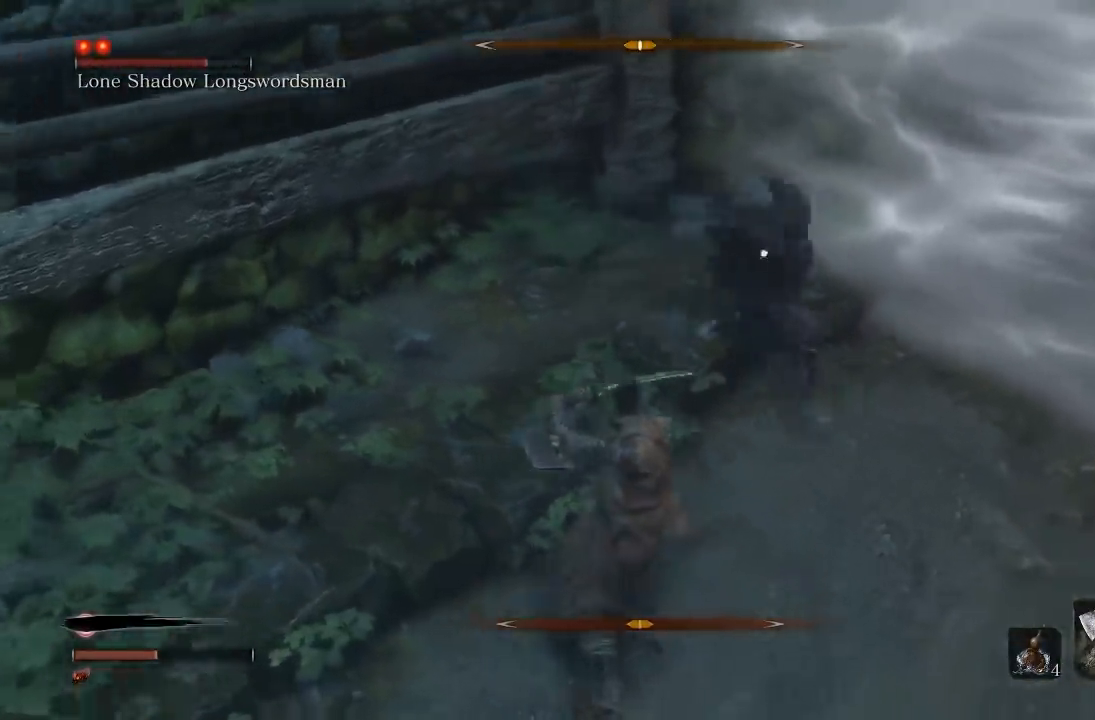
{"buttons": ["L1"], "left_stick": "down-left", "right_stick": "up-left", "button_events": [[67, "L1", "down"], [250, "L1", "up"], [450, "L1", "down"]]}
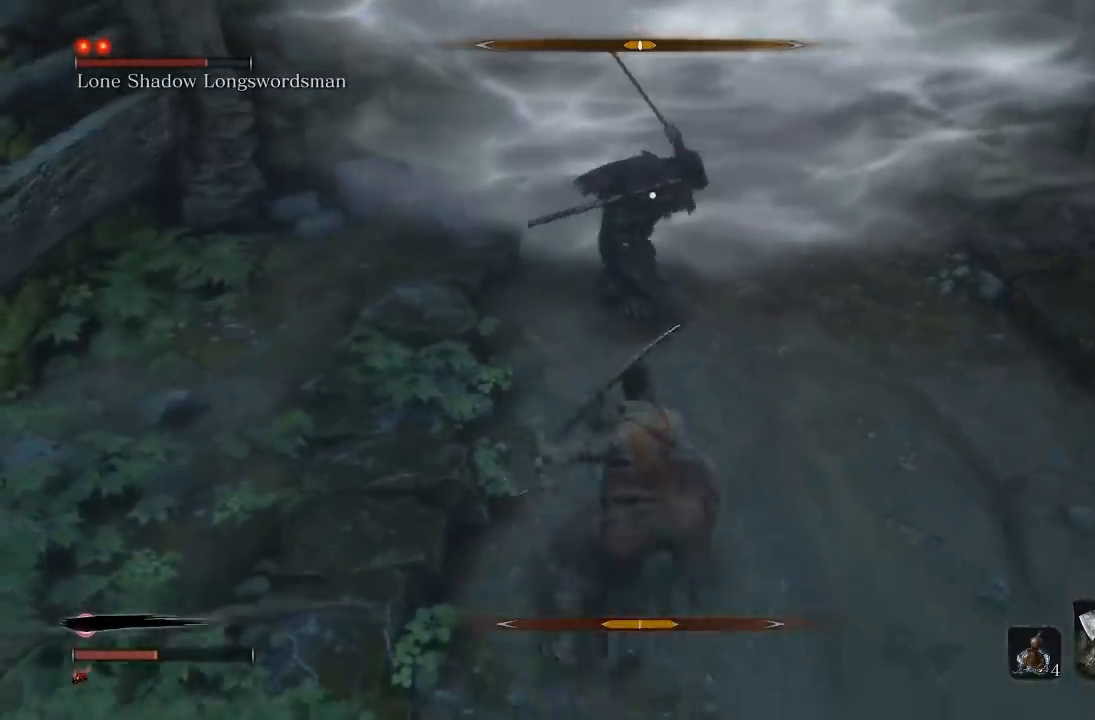
{"buttons": ["L1"], "left_stick": "down", "right_stick": "up-left", "button_events": [[100, "L1", "up"], [333, "L1", "down"]]}
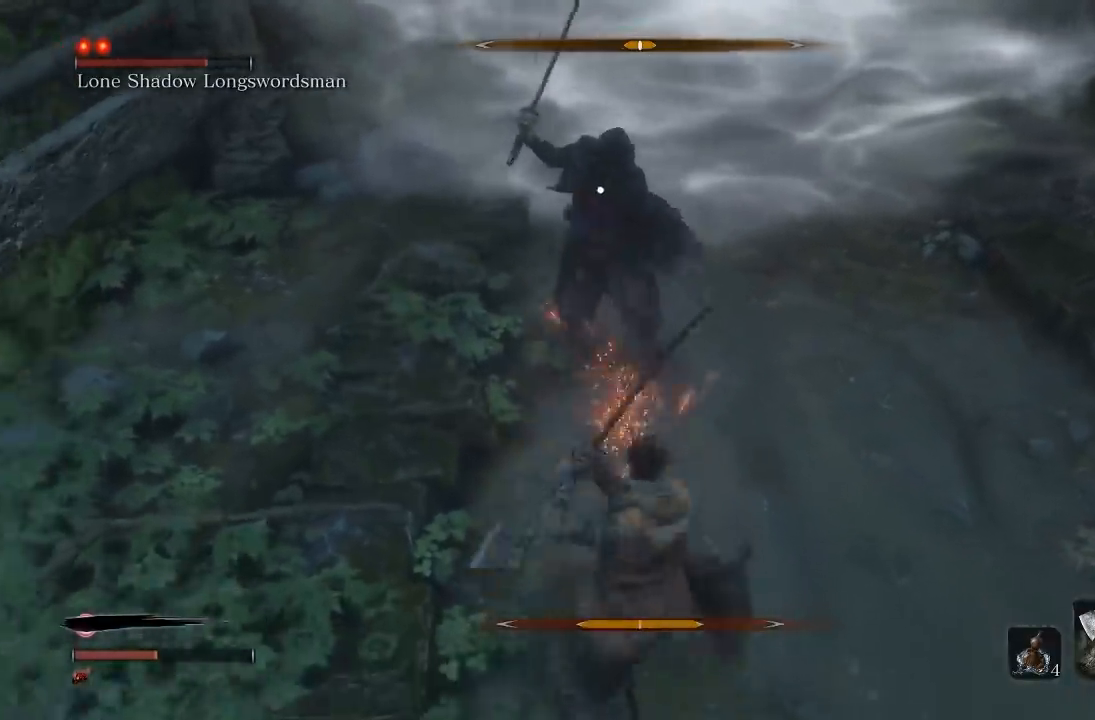
{"buttons": [], "left_stick": "center", "right_stick": "up-left", "button_events": [[50, "L1", "up"]]}
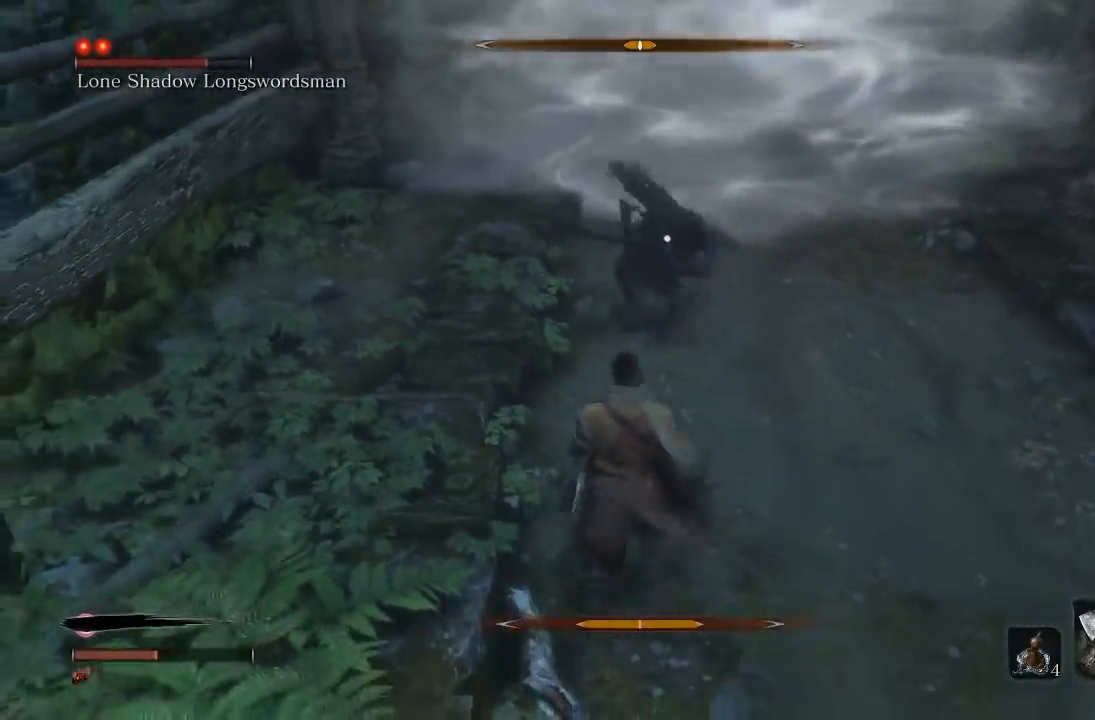
{"buttons": [], "left_stick": "left", "right_stick": "up-left", "button_events": [[217, "L1", "down"], [367, "L1", "up"]]}
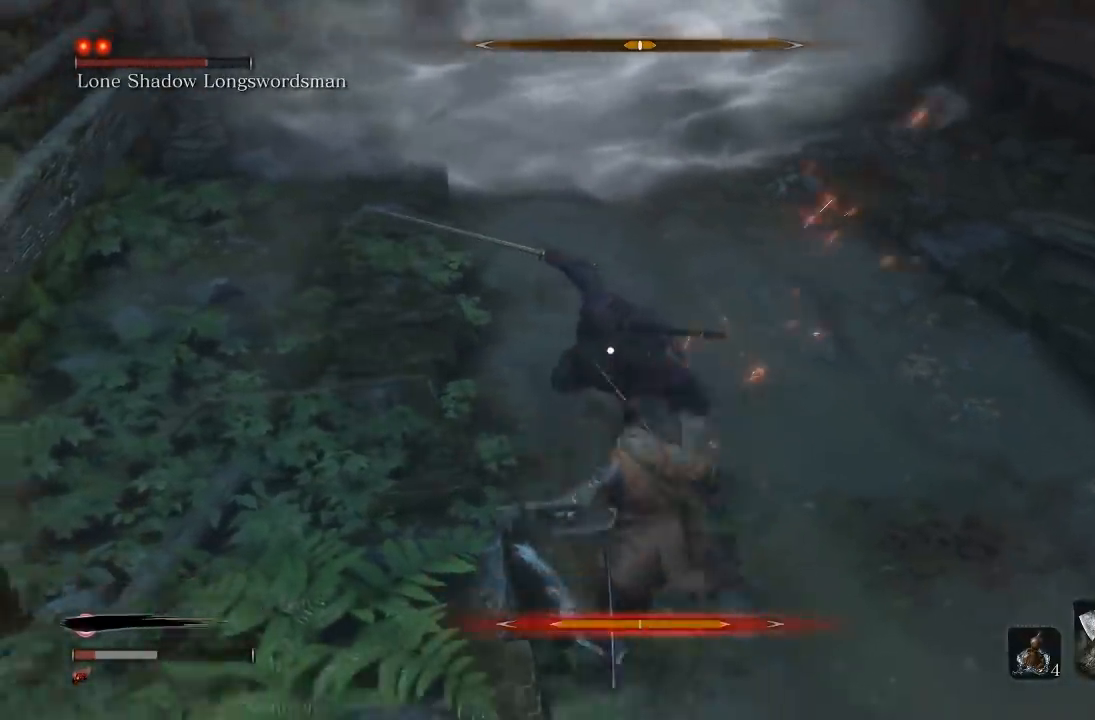
{"buttons": ["B"], "left_stick": "down", "right_stick": "center", "button_events": [[467, "B", "down"]]}
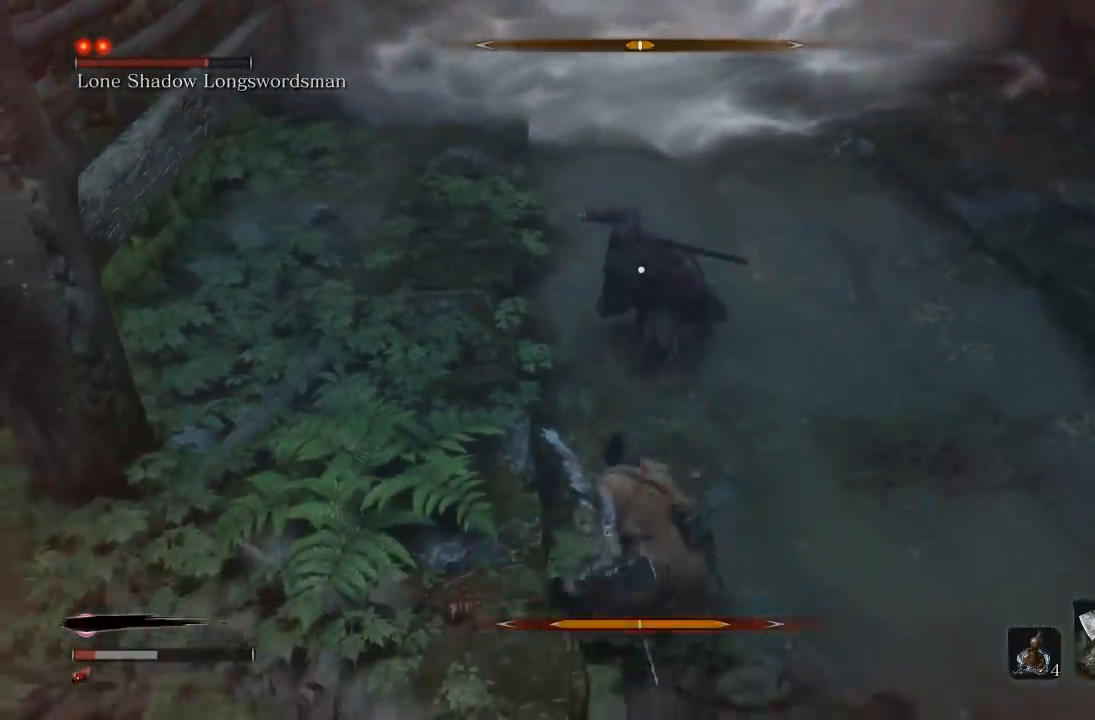
{"buttons": [], "left_stick": "down", "right_stick": "center", "button_events": [[50, "B", "up"]]}
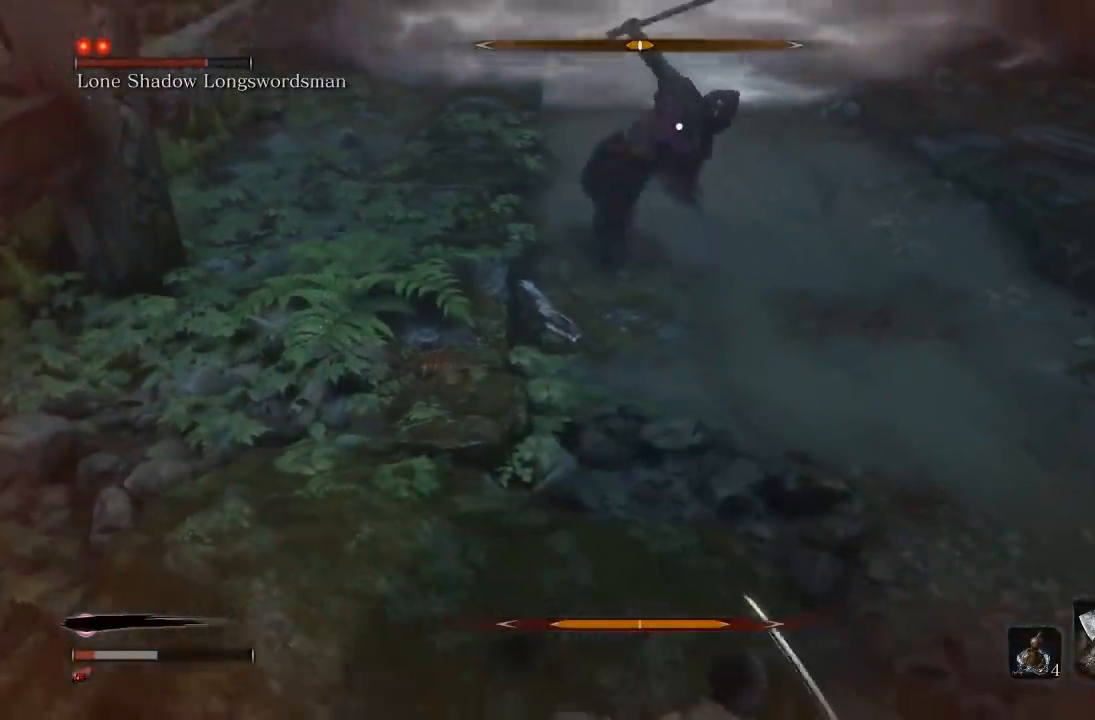
{"buttons": [], "left_stick": "down", "right_stick": "center", "button_events": [[117, "DPAD_UP", "down"], [267, "DPAD_UP", "up"]]}
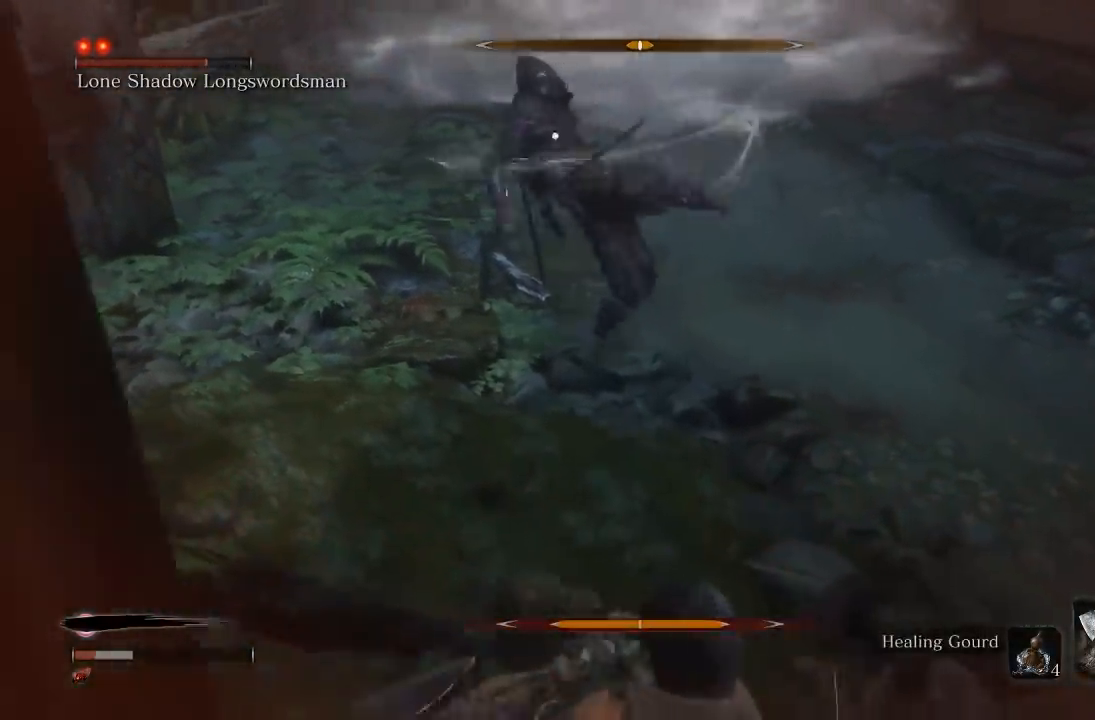
{"buttons": [], "left_stick": "down-right", "right_stick": "center", "button_events": []}
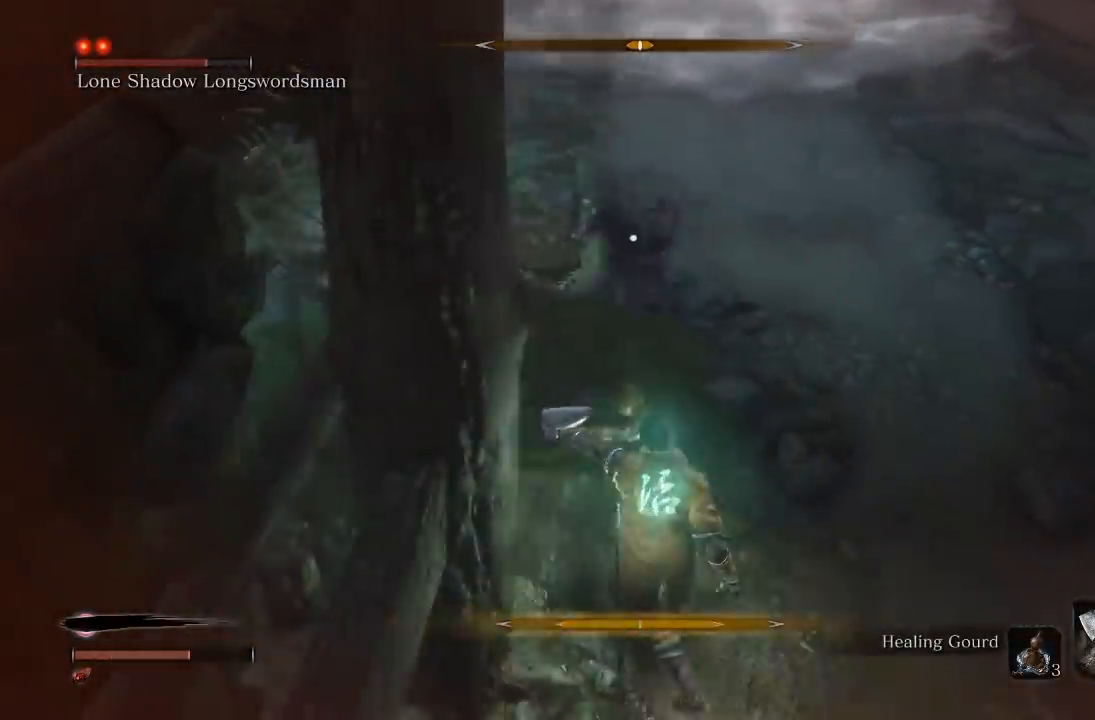
{"buttons": [], "left_stick": "down", "right_stick": "center", "button_events": []}
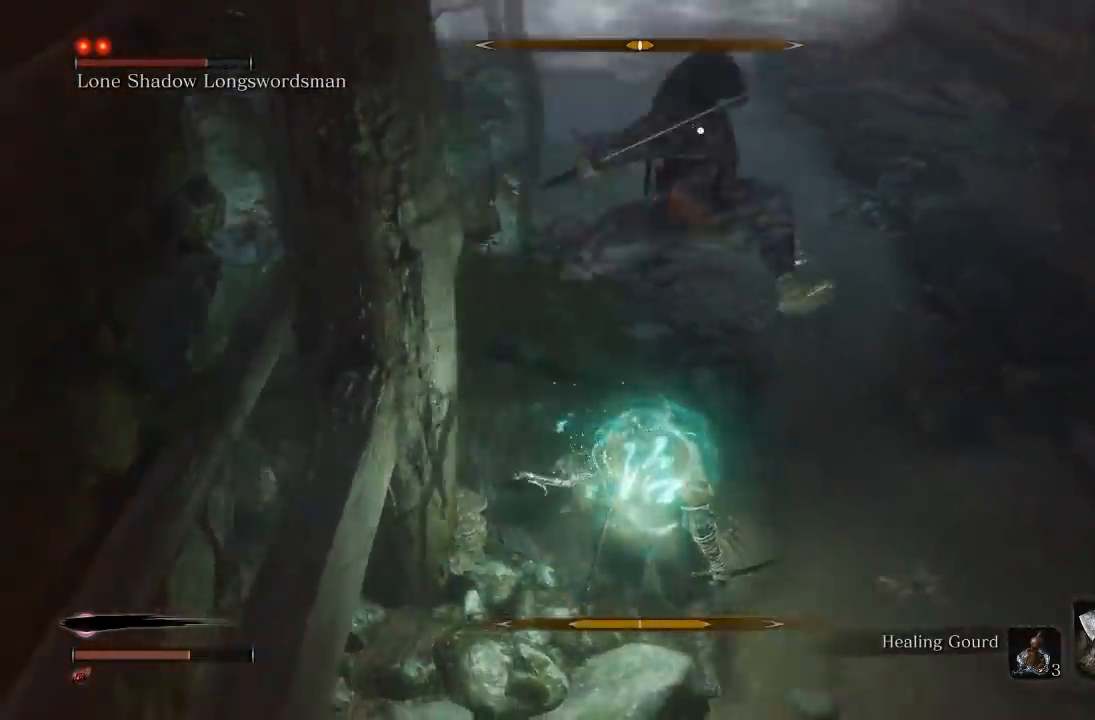
{"buttons": [], "left_stick": "down-right", "right_stick": "center", "button_events": [[133, "B", "down"], [200, "B", "up"]]}
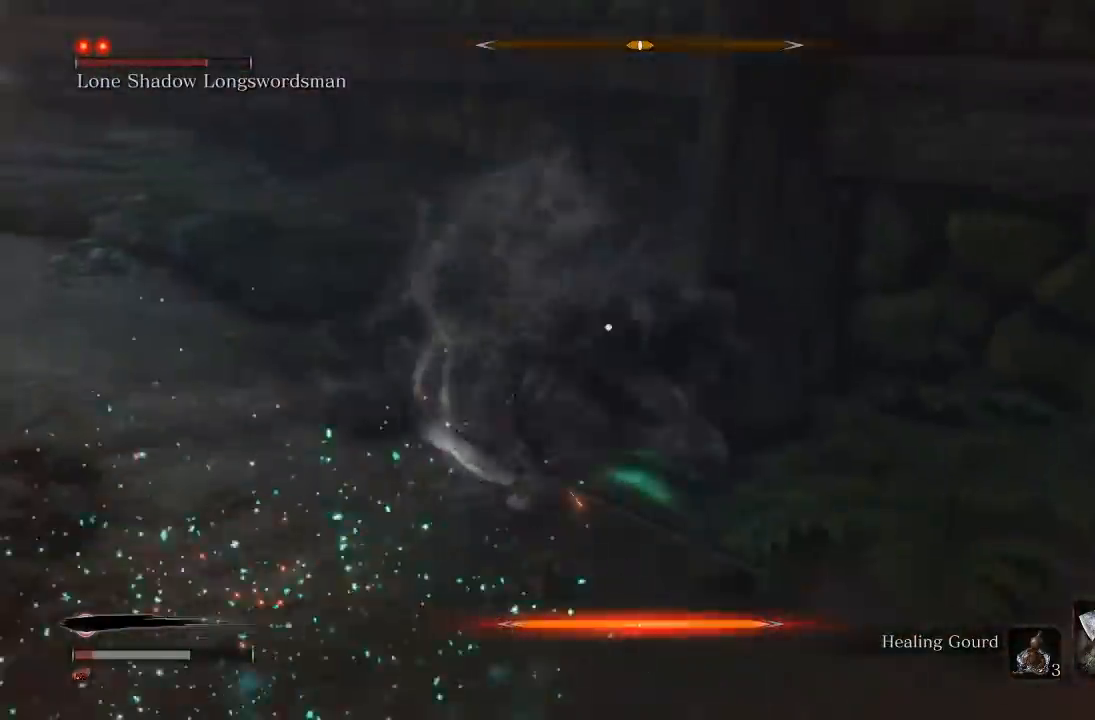
{"buttons": [], "left_stick": "center", "right_stick": "center", "button_events": []}
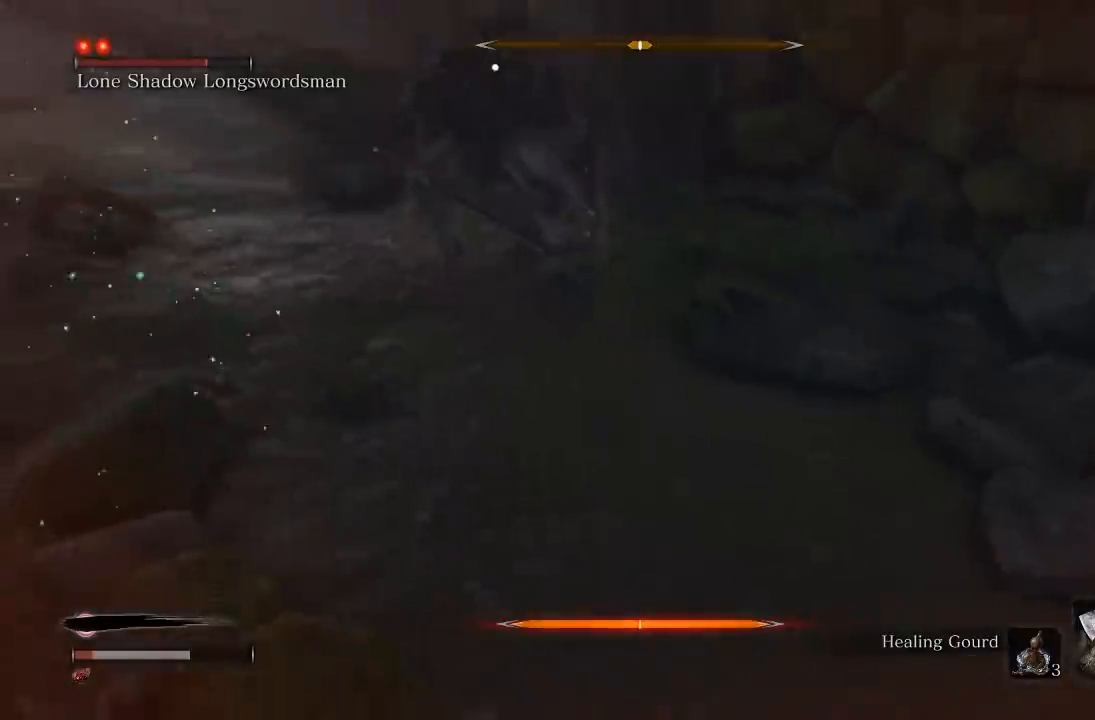
{"buttons": [], "left_stick": "up", "right_stick": "center", "button_events": []}
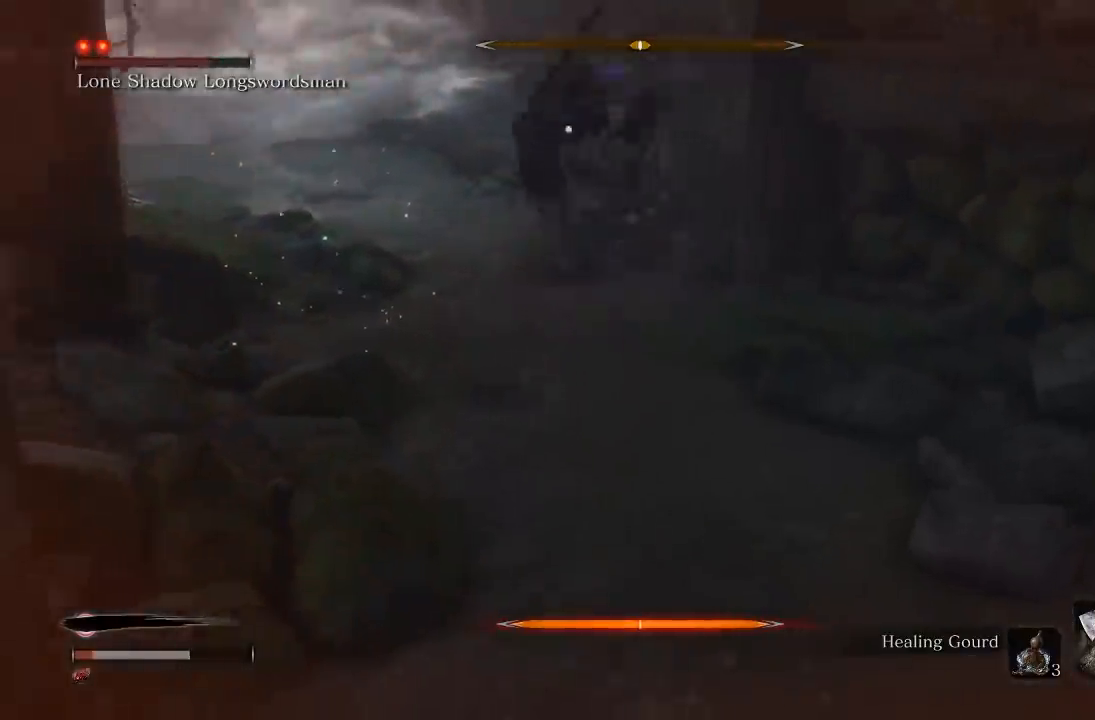
{"buttons": [], "left_stick": "up", "right_stick": "center", "button_events": []}
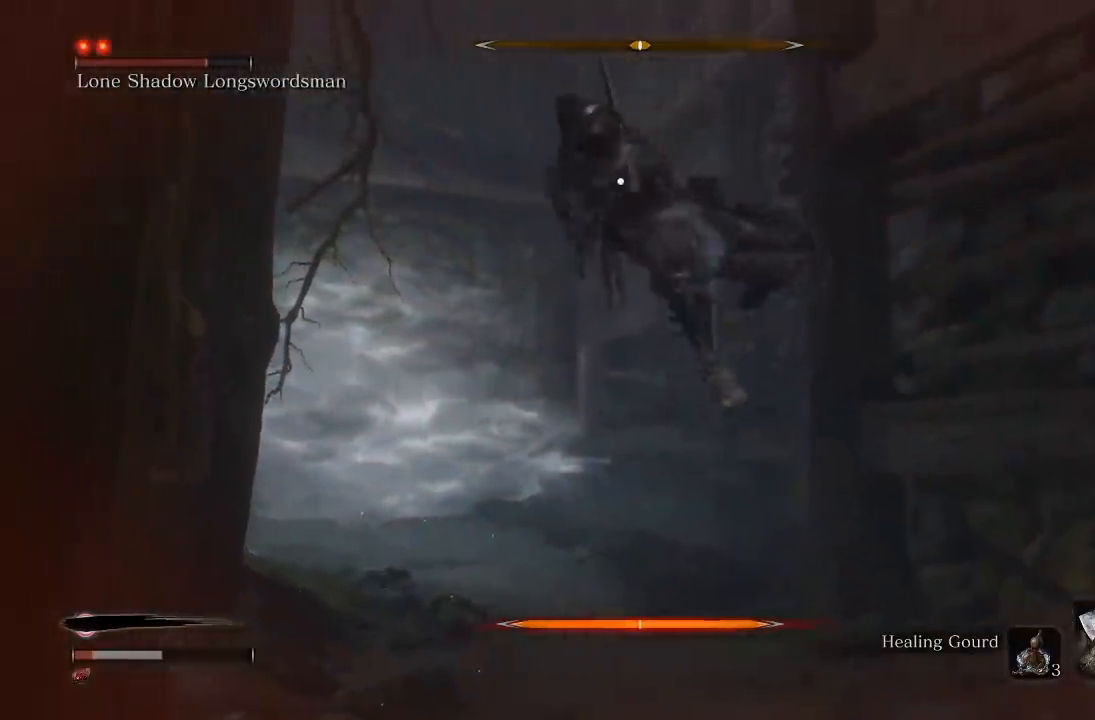
{"buttons": [], "left_stick": "up-right", "right_stick": "center", "button_events": [[183, "B", "down"], [333, "B", "up"]]}
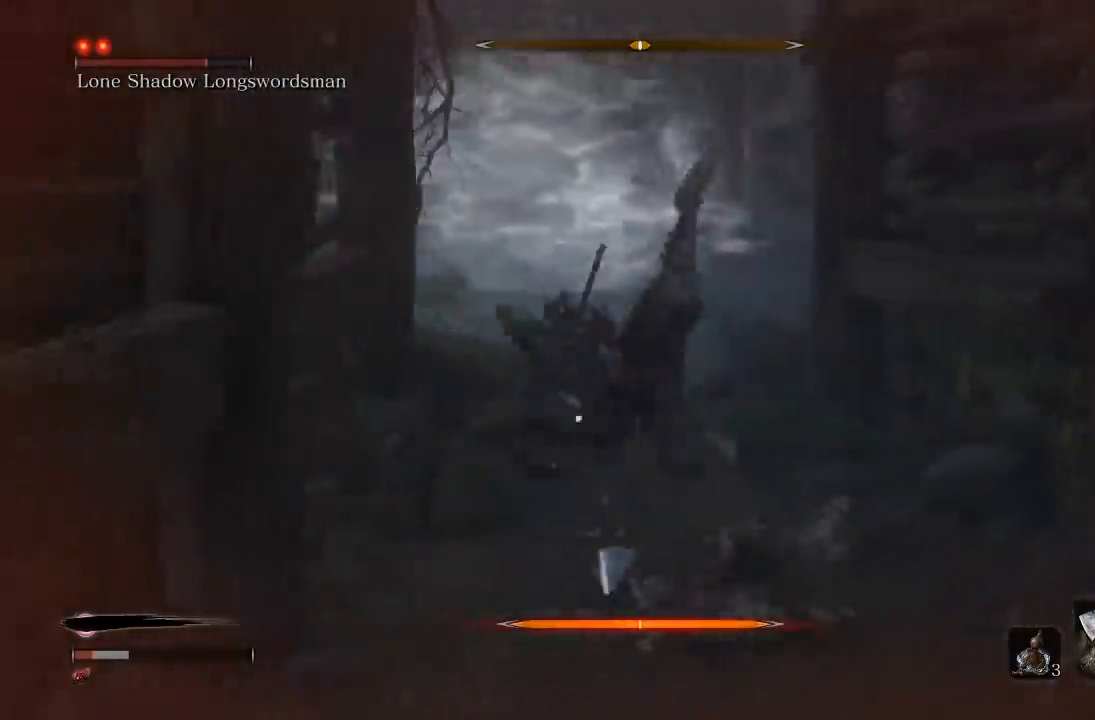
{"buttons": [], "left_stick": "up-right", "right_stick": "center", "button_events": []}
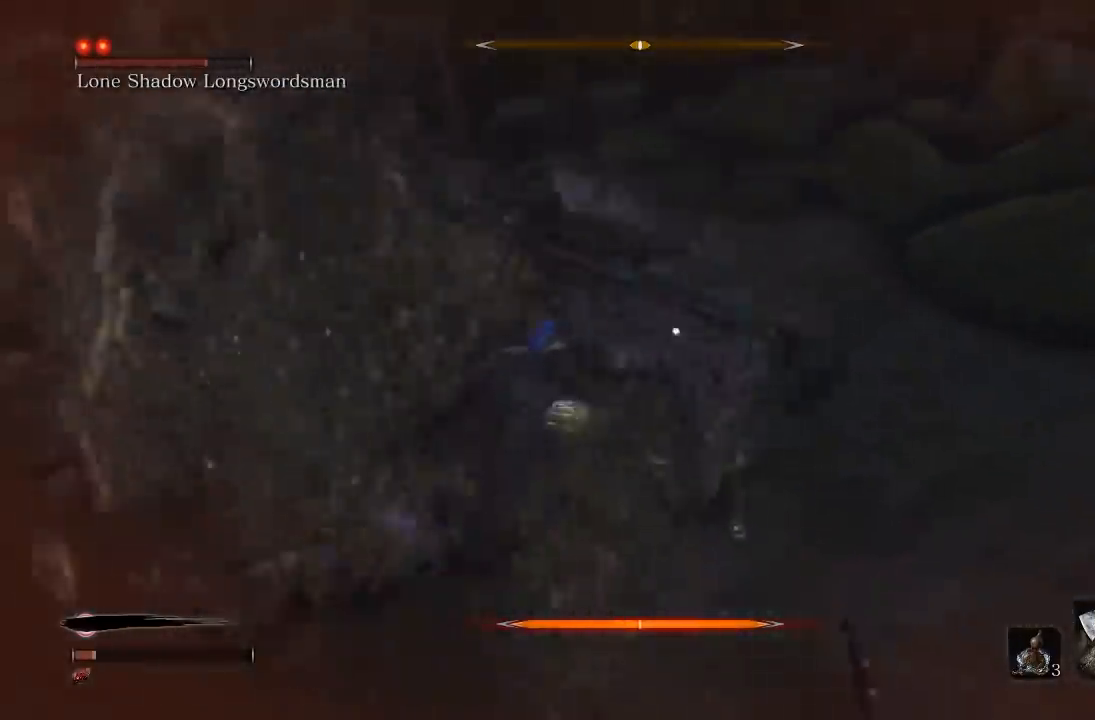
{"buttons": [], "left_stick": "right", "right_stick": "center", "button_events": []}
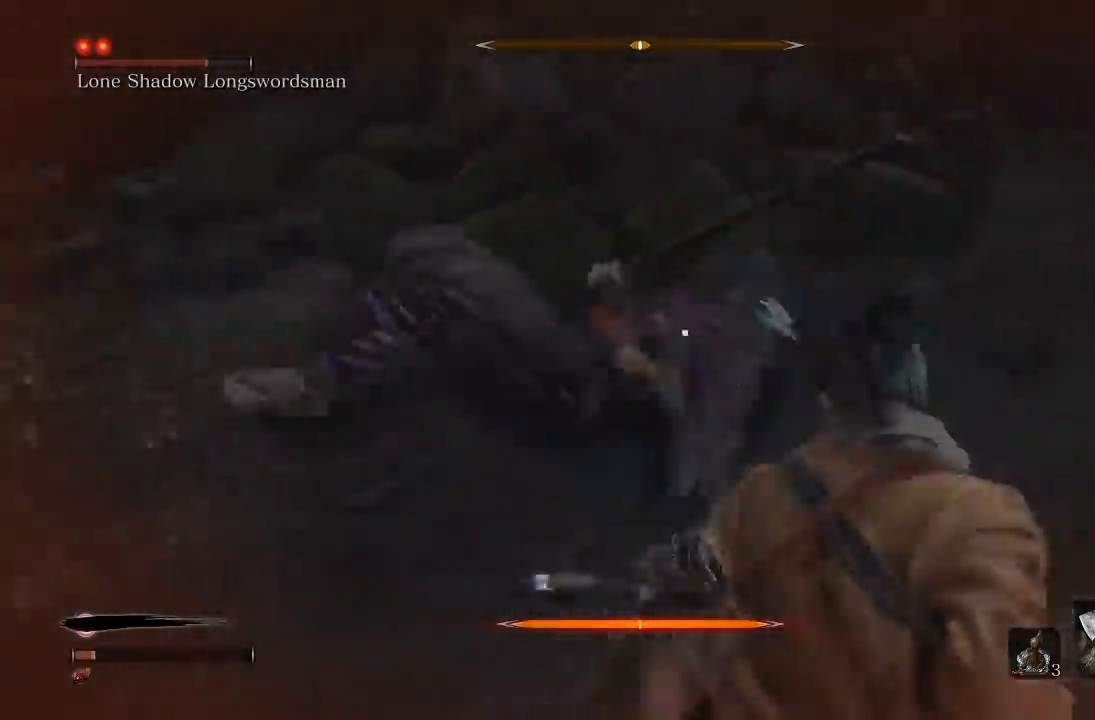
{"buttons": [], "left_stick": "up-right", "right_stick": "center", "button_events": [[17, "A", "down"], [83, "A", "up"]]}
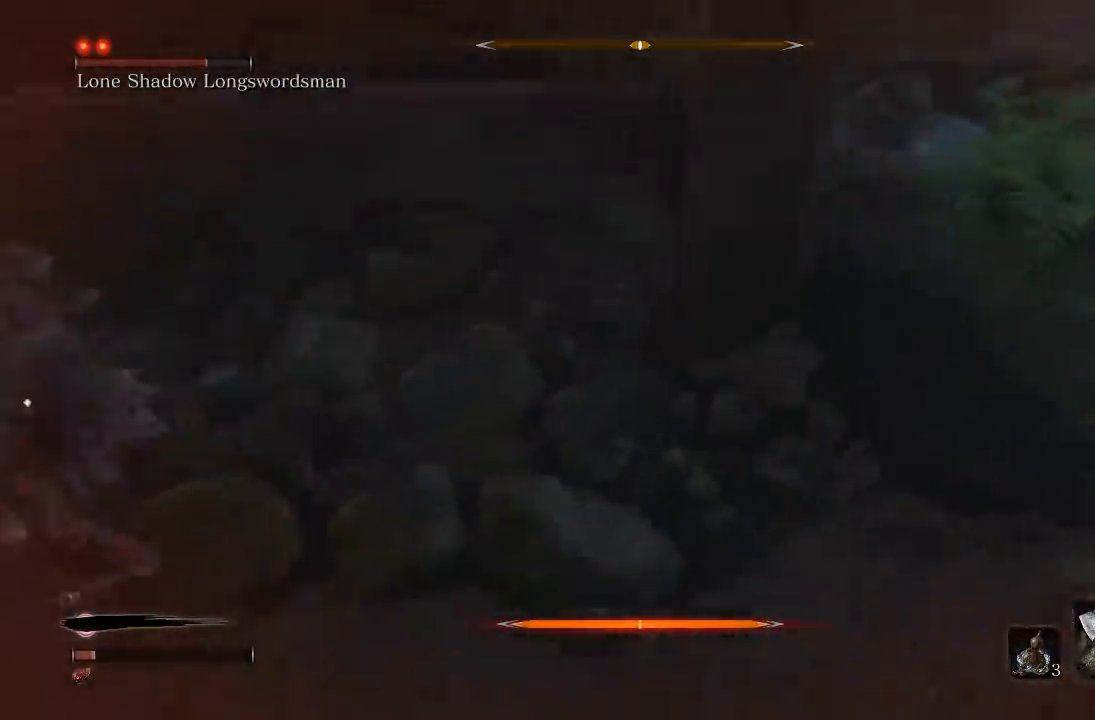
{"buttons": [], "left_stick": "down-right", "right_stick": "center", "button_events": []}
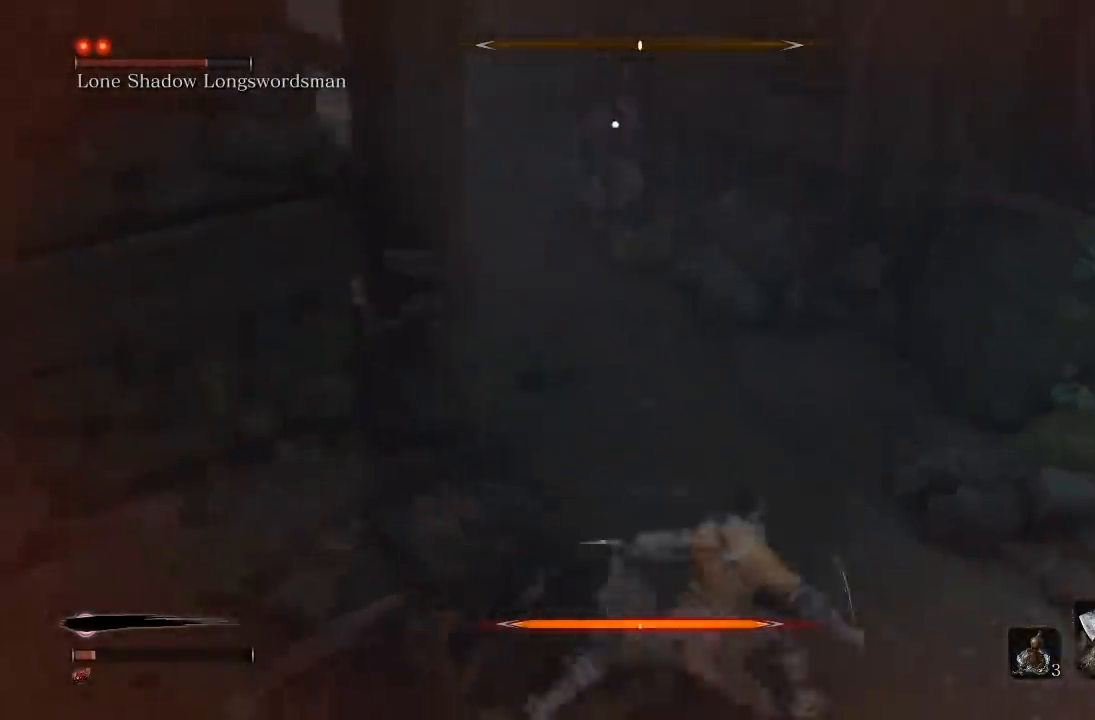
{"buttons": [], "left_stick": "down-right", "right_stick": "center", "button_events": []}
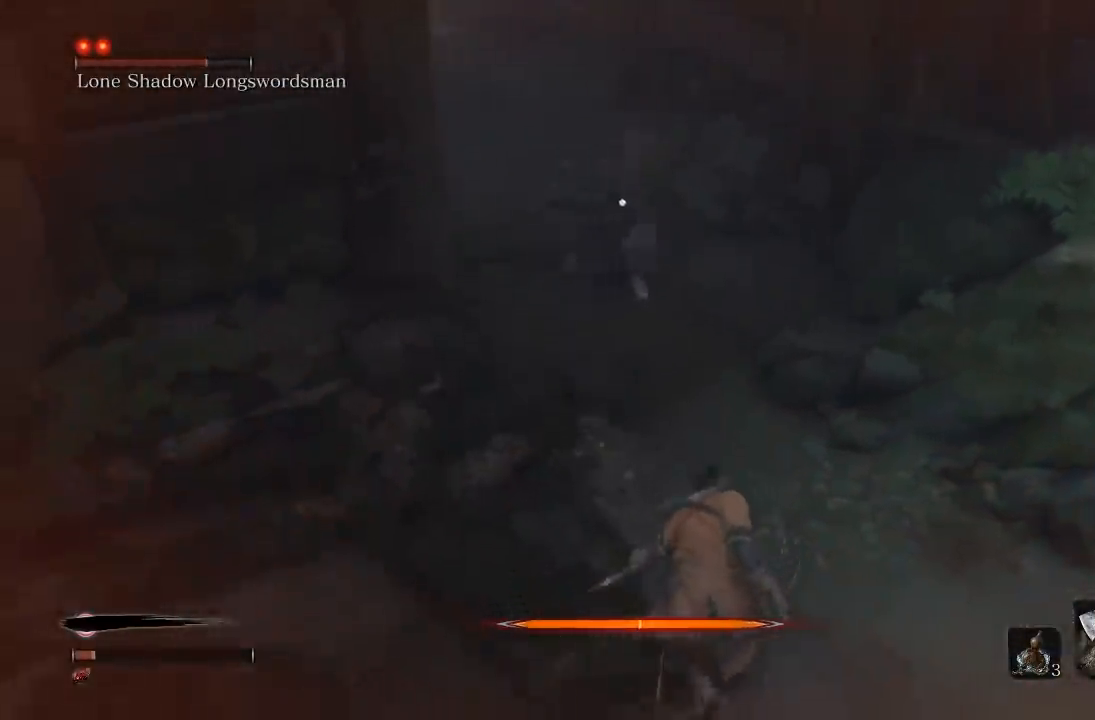
{"buttons": [], "left_stick": "down-right", "right_stick": "center", "button_events": []}
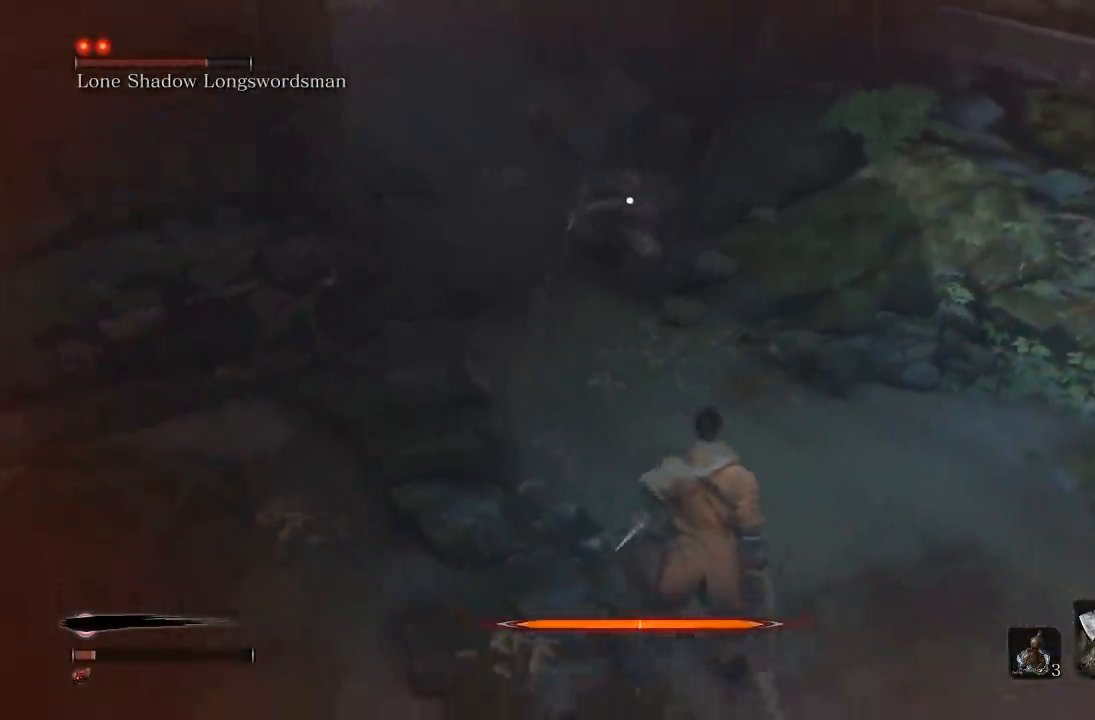
{"buttons": [], "left_stick": "down", "right_stick": "center", "button_events": []}
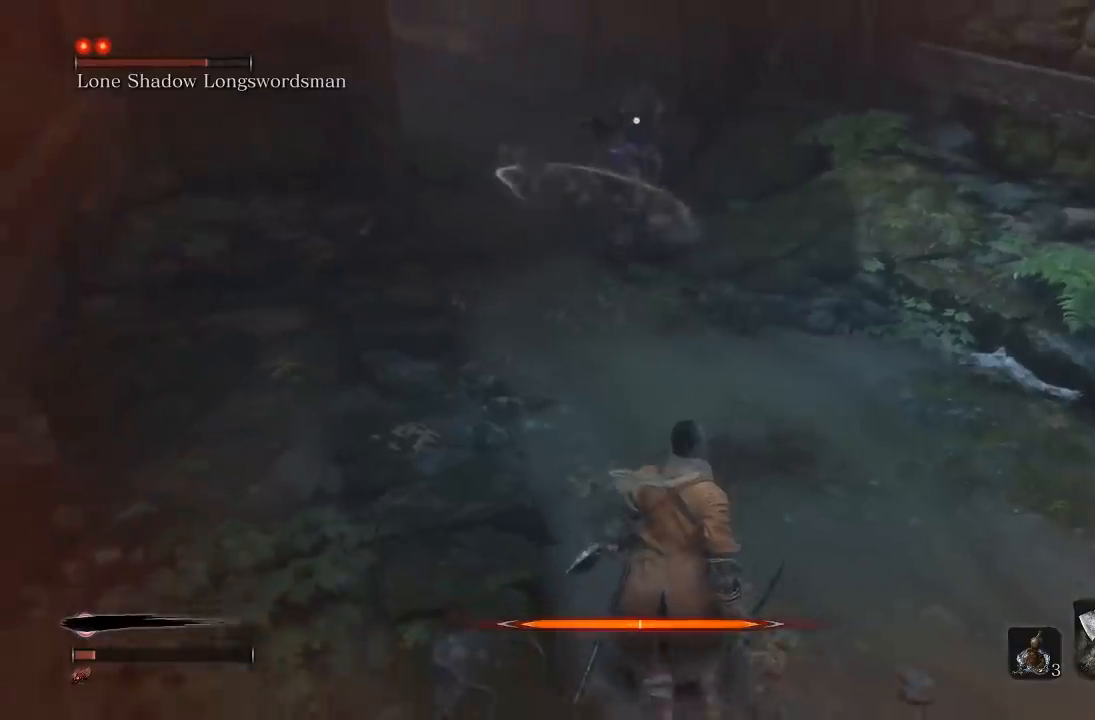
{"buttons": [], "left_stick": "down", "right_stick": "center", "button_events": []}